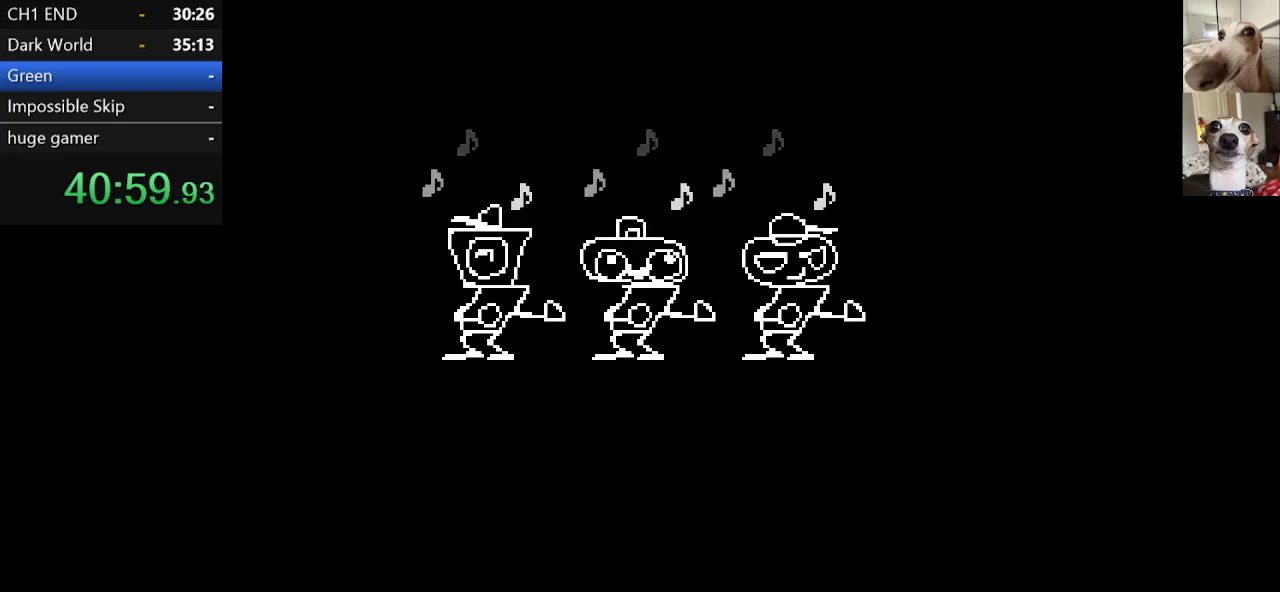
Gameplay with keyboard; each line is a JSON object with the keys held at the frame after it. "events" lists presses ("down") and releases ("up") of "c", "ctrl", "down", "escape", "left", "return", "right", "shift", "up", "x" and "z" between this image and that frame as [ms after this image, input, new state], when the widget could be followed in between. No other keys are recorded. Mouse input is not recorded.
{"keys": ["down", "left"], "events": []}
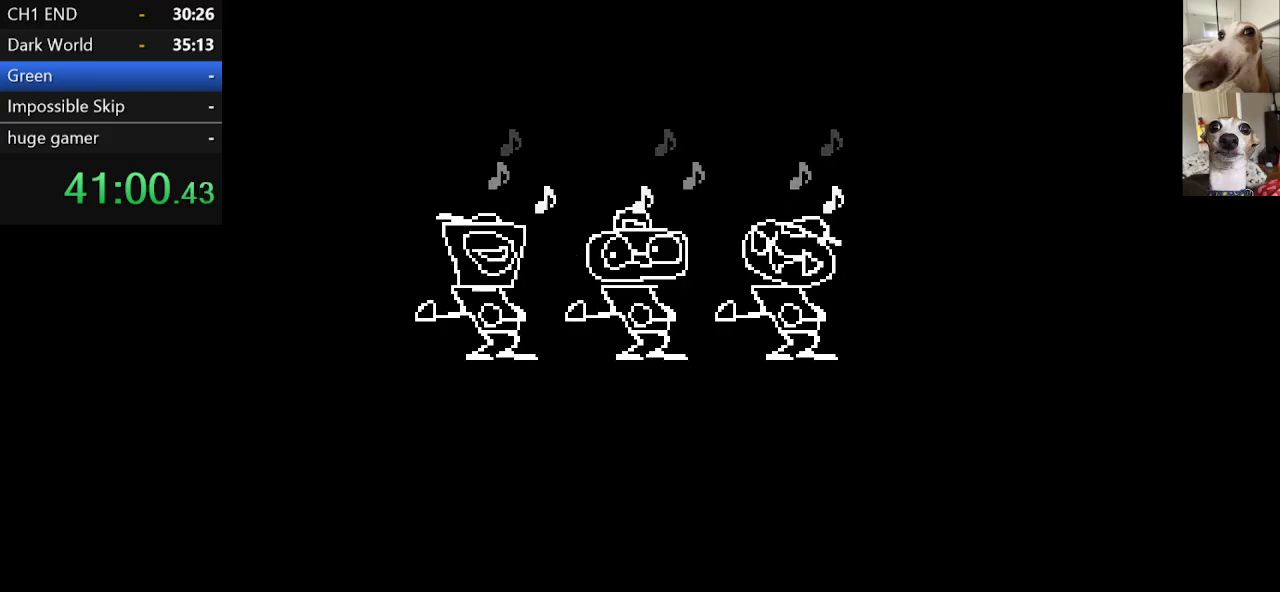
{"keys": ["down", "left"], "events": []}
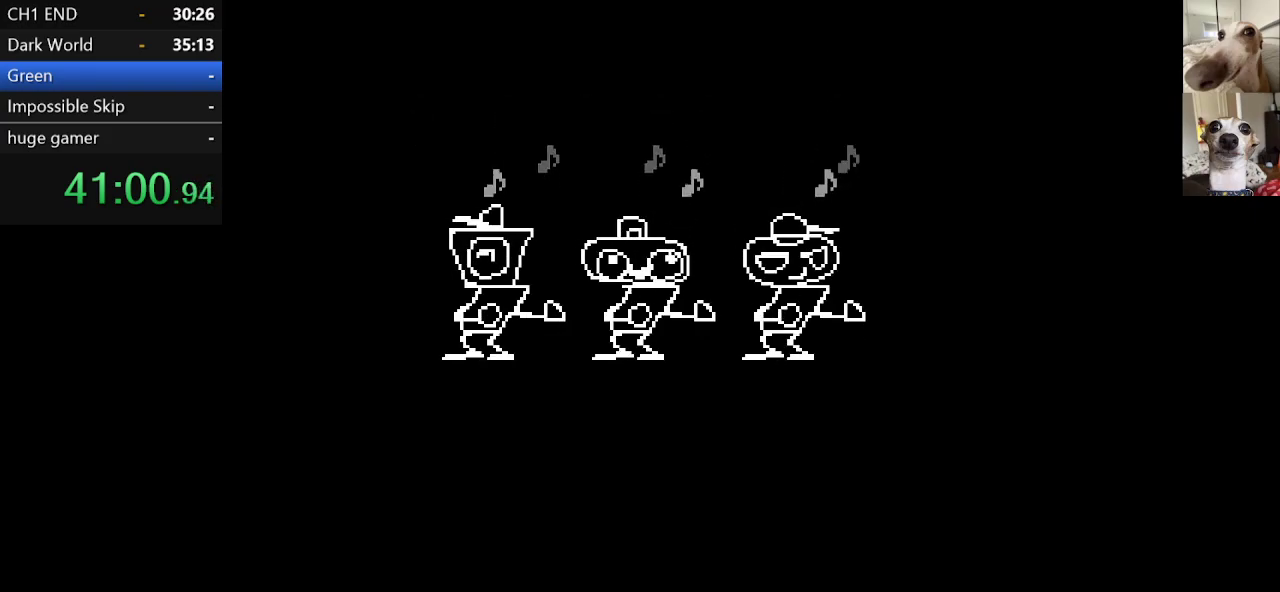
{"keys": ["down", "left"], "events": []}
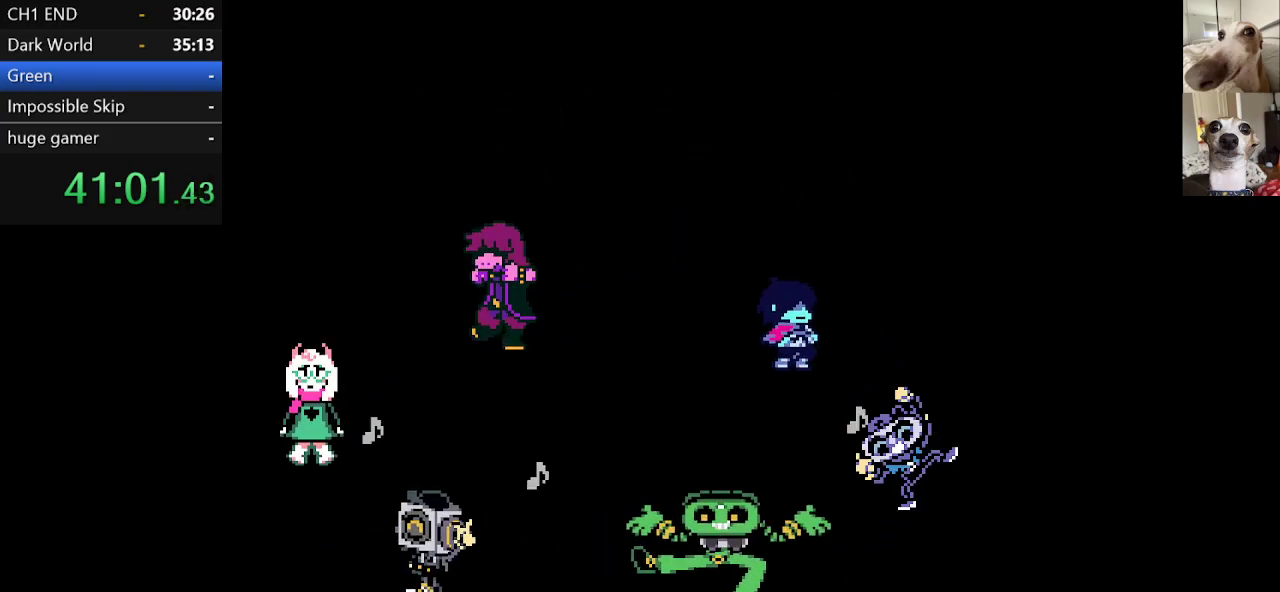
{"keys": ["down", "left"], "events": []}
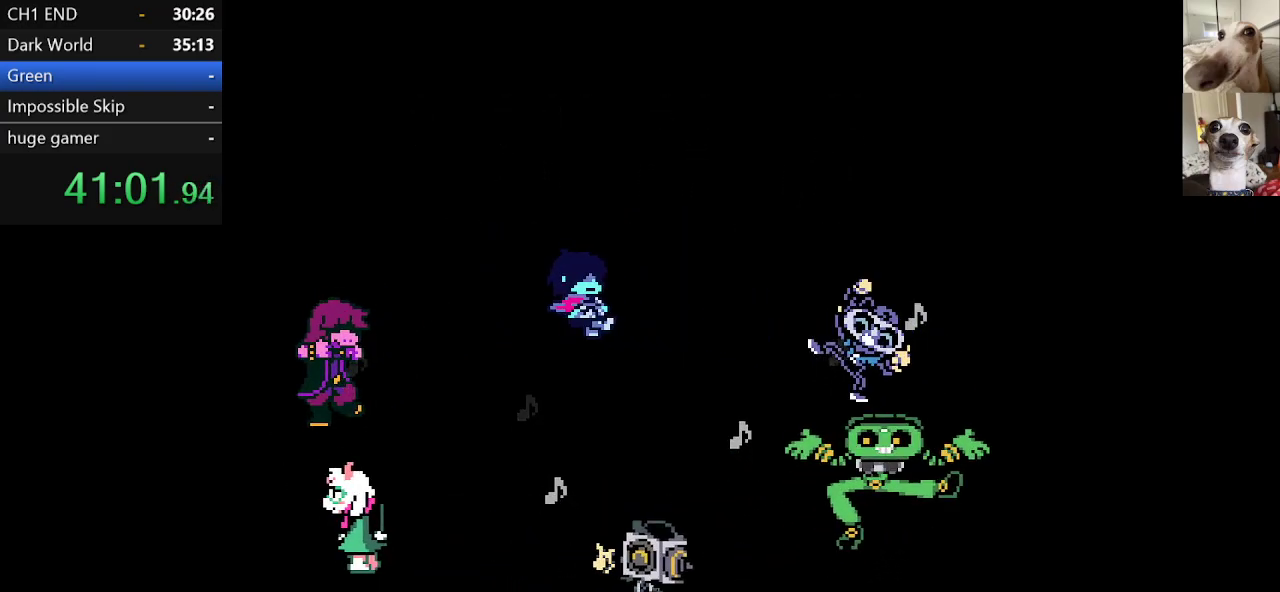
{"keys": ["down", "left"], "events": []}
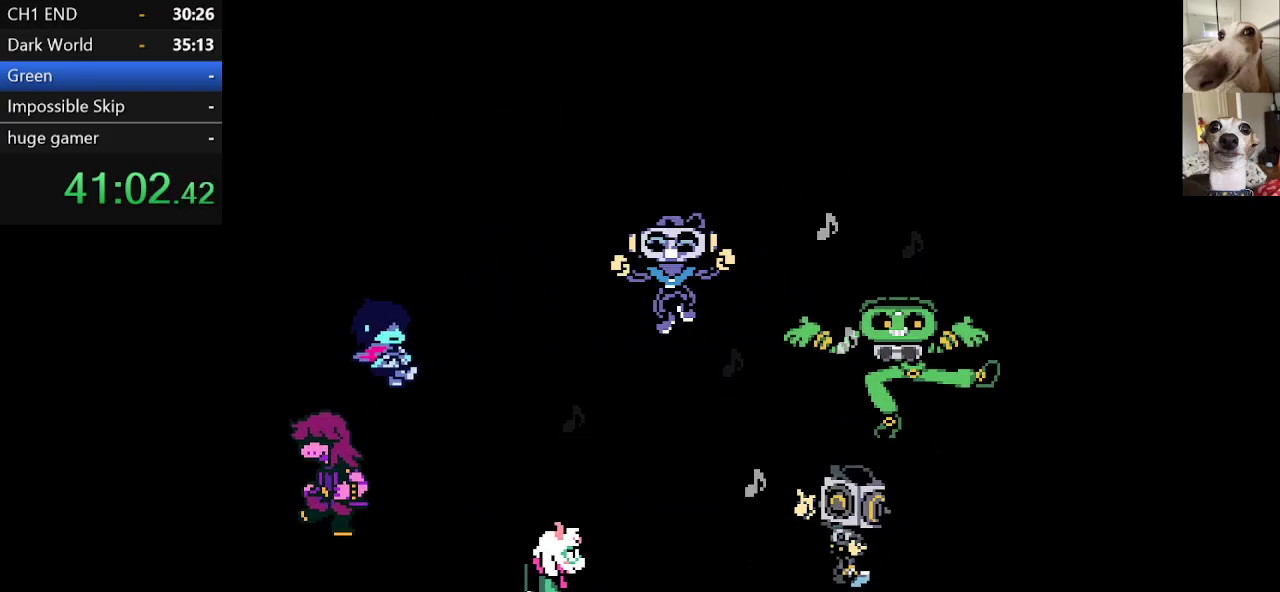
{"keys": ["down", "left"], "events": []}
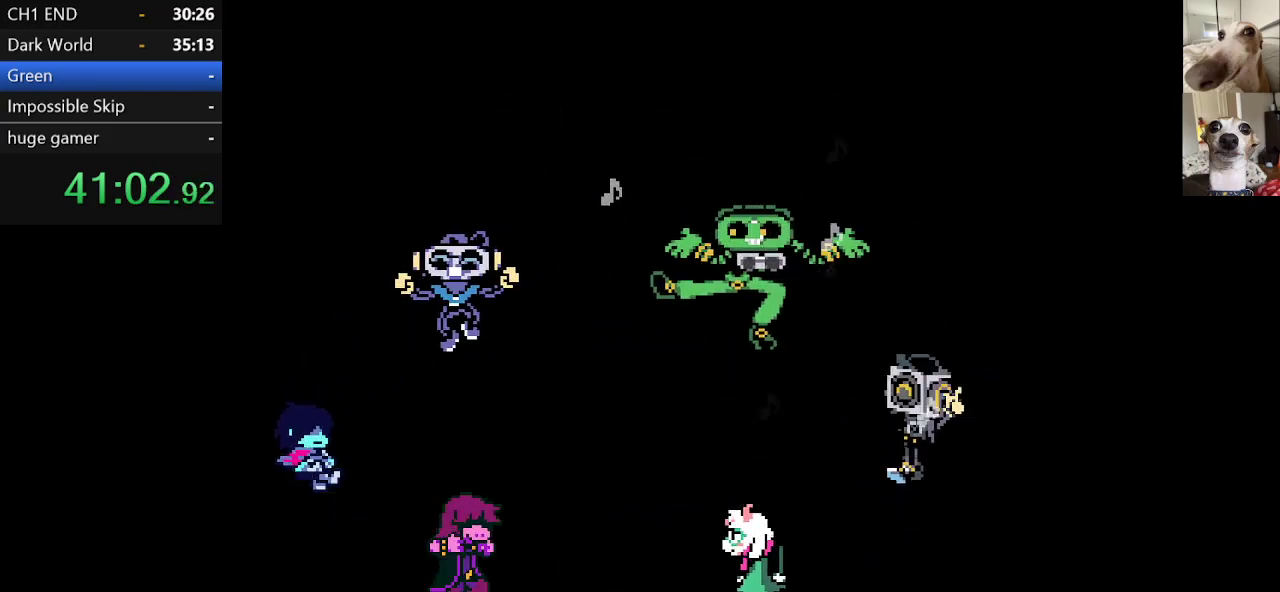
{"keys": ["down", "left"], "events": []}
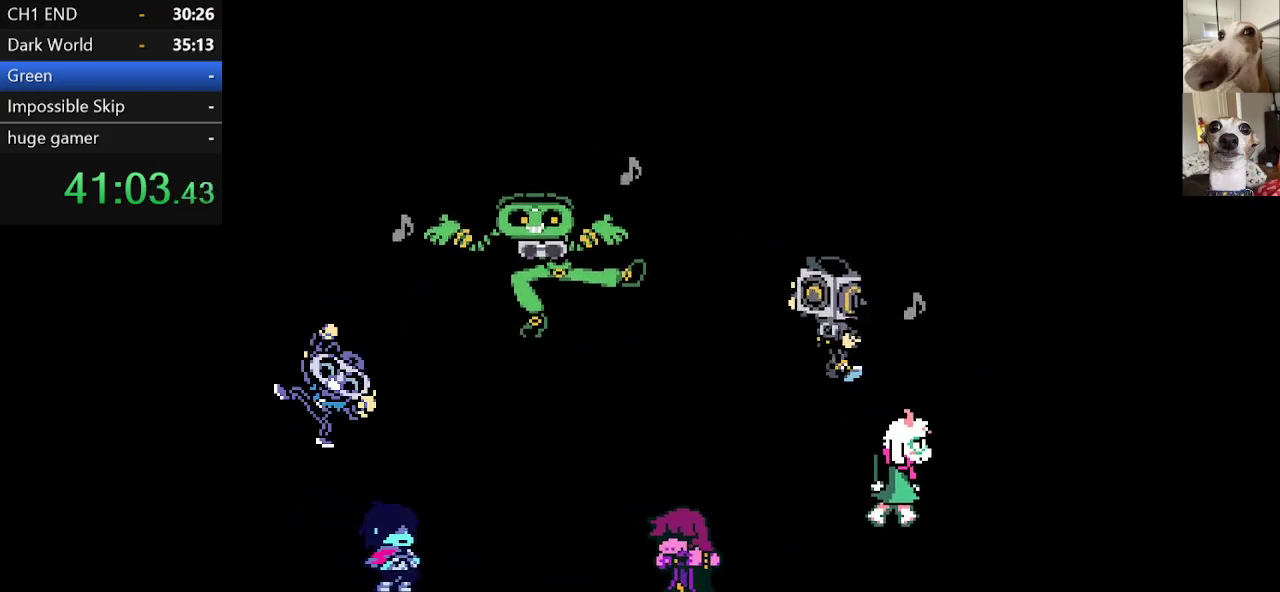
{"keys": ["down", "left"], "events": []}
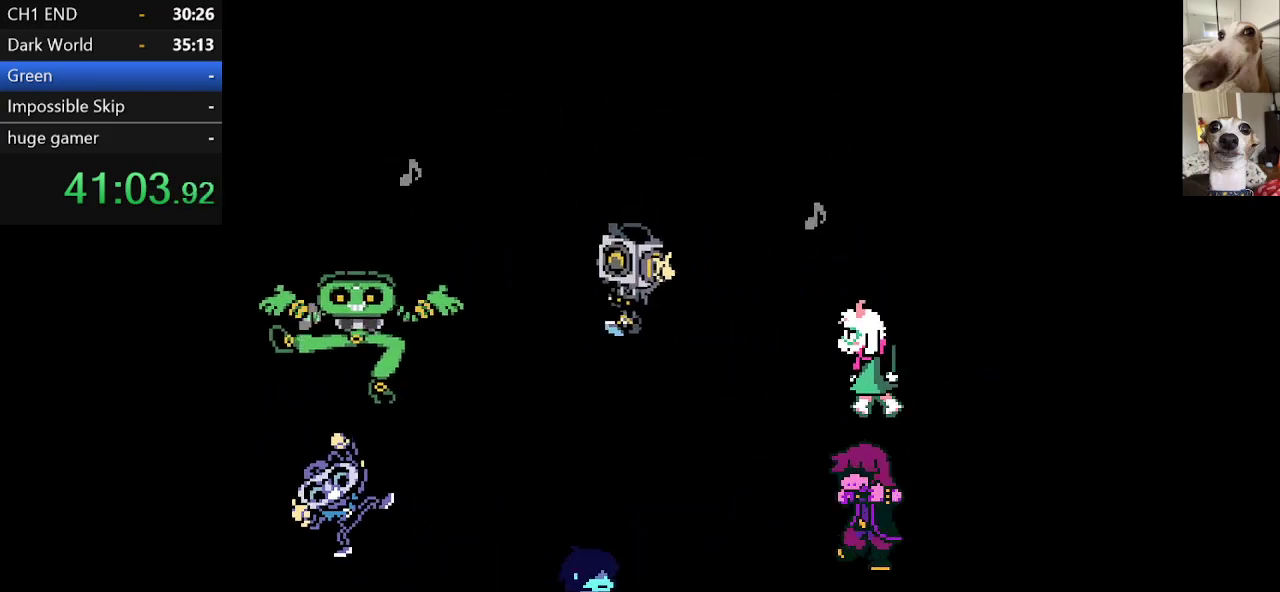
{"keys": ["down", "left"], "events": []}
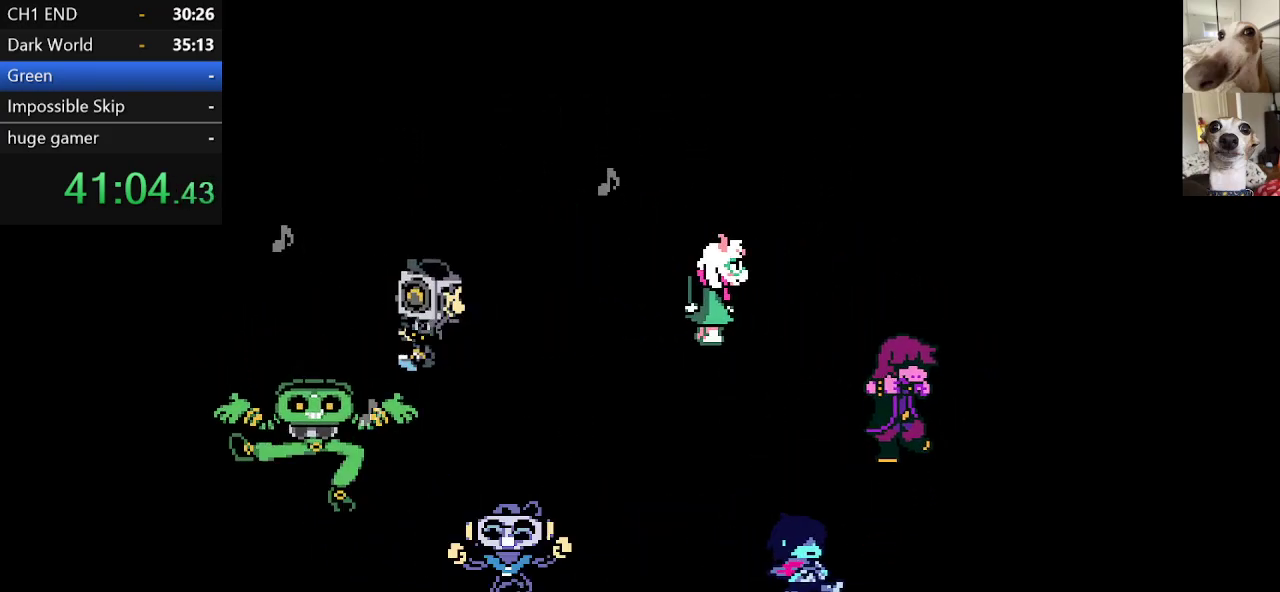
{"keys": ["down", "left"], "events": []}
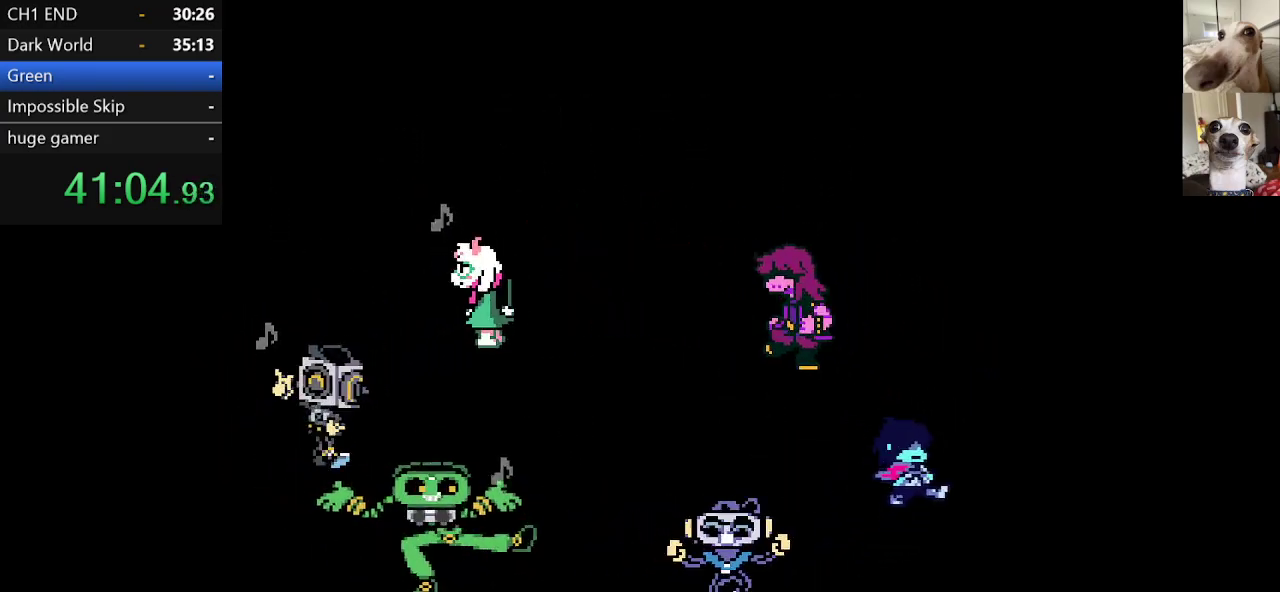
{"keys": ["down", "left"], "events": []}
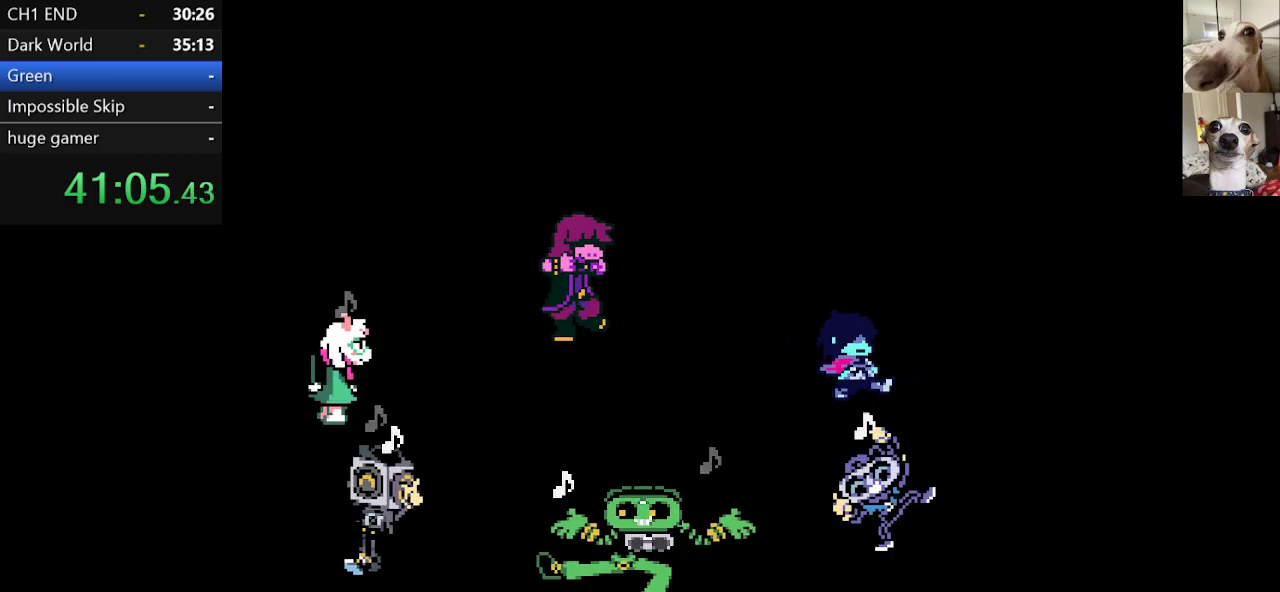
{"keys": ["down", "left"], "events": []}
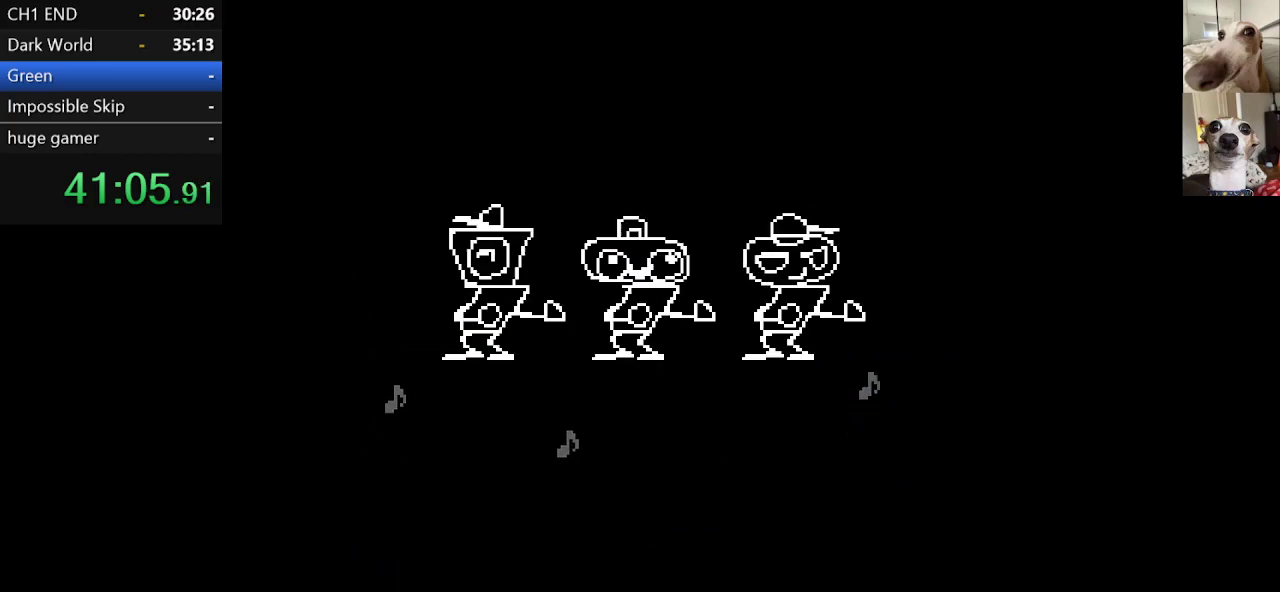
{"keys": ["down", "left"], "events": []}
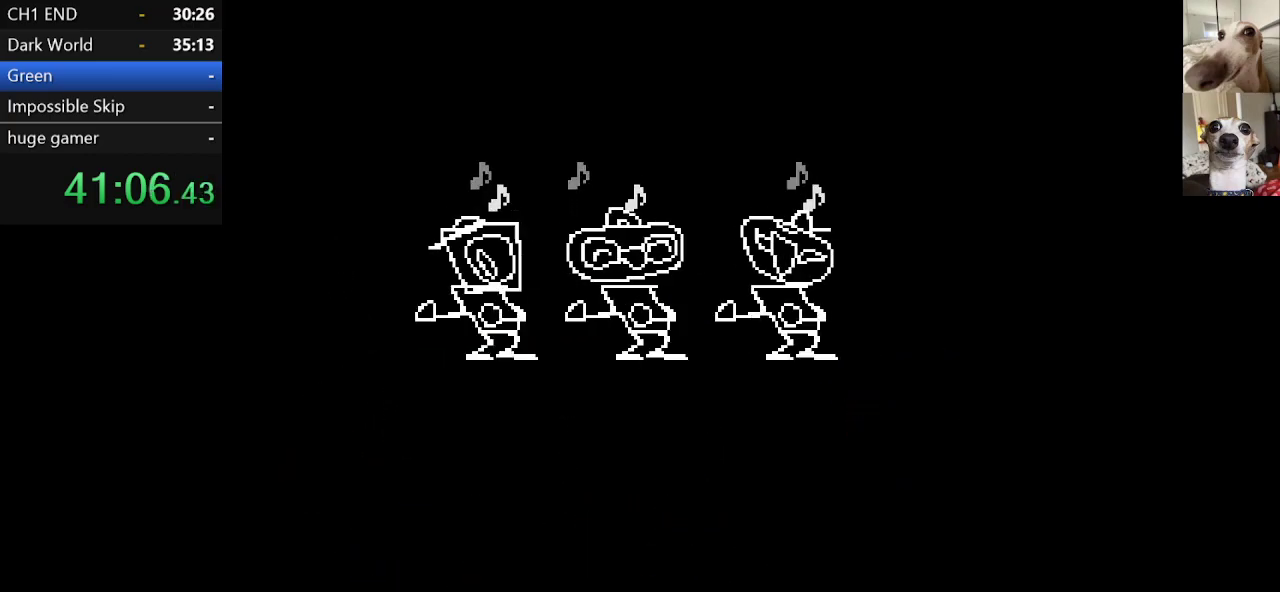
{"keys": ["down", "left"], "events": []}
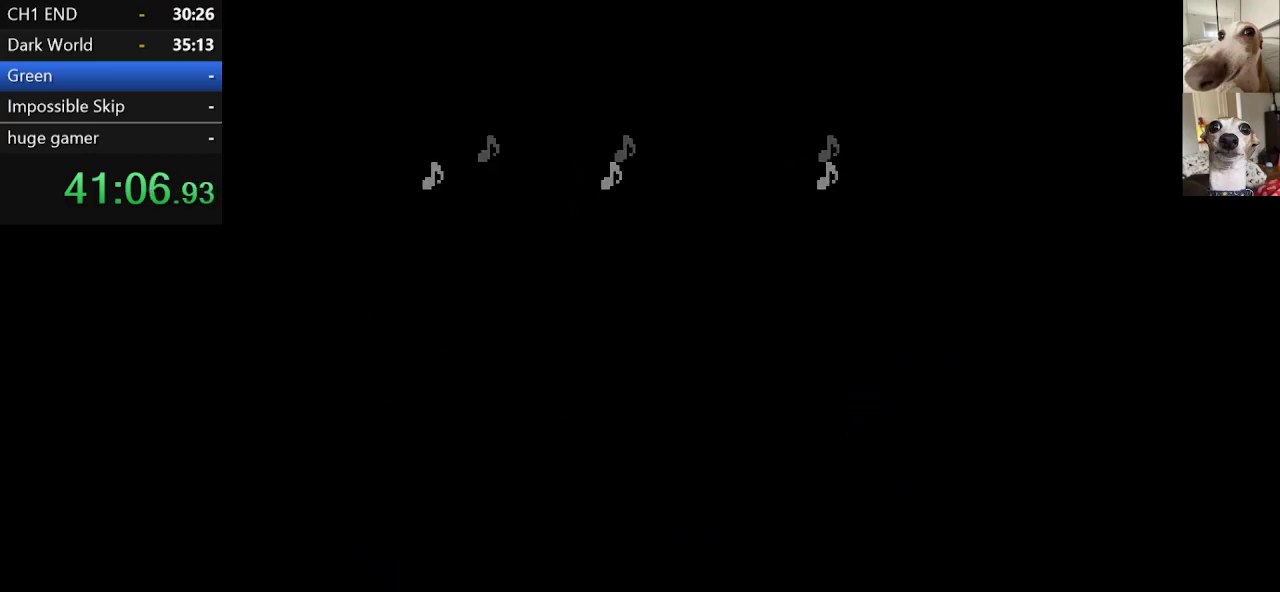
{"keys": ["down", "left"], "events": []}
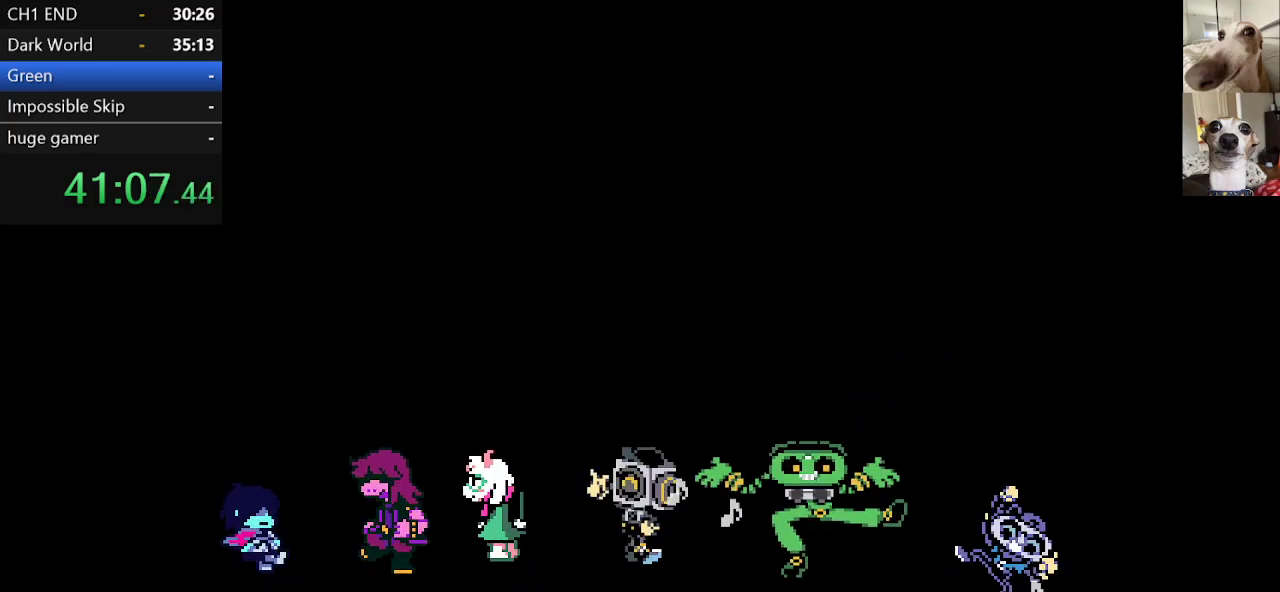
{"keys": ["down", "left"], "events": []}
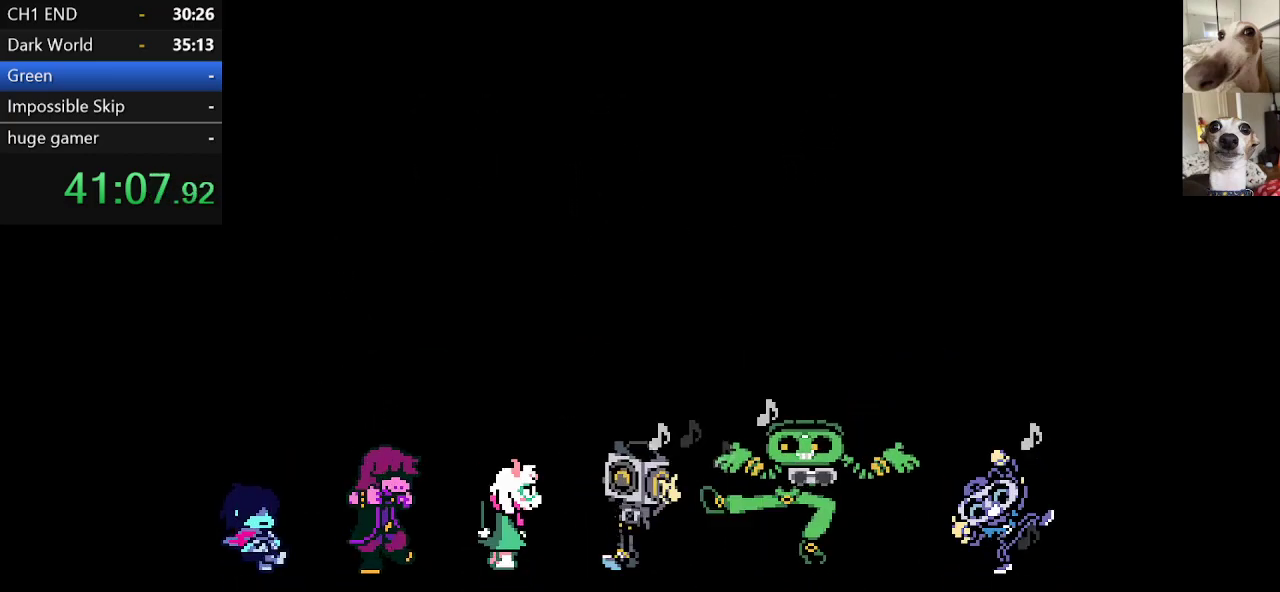
{"keys": ["down", "left"], "events": []}
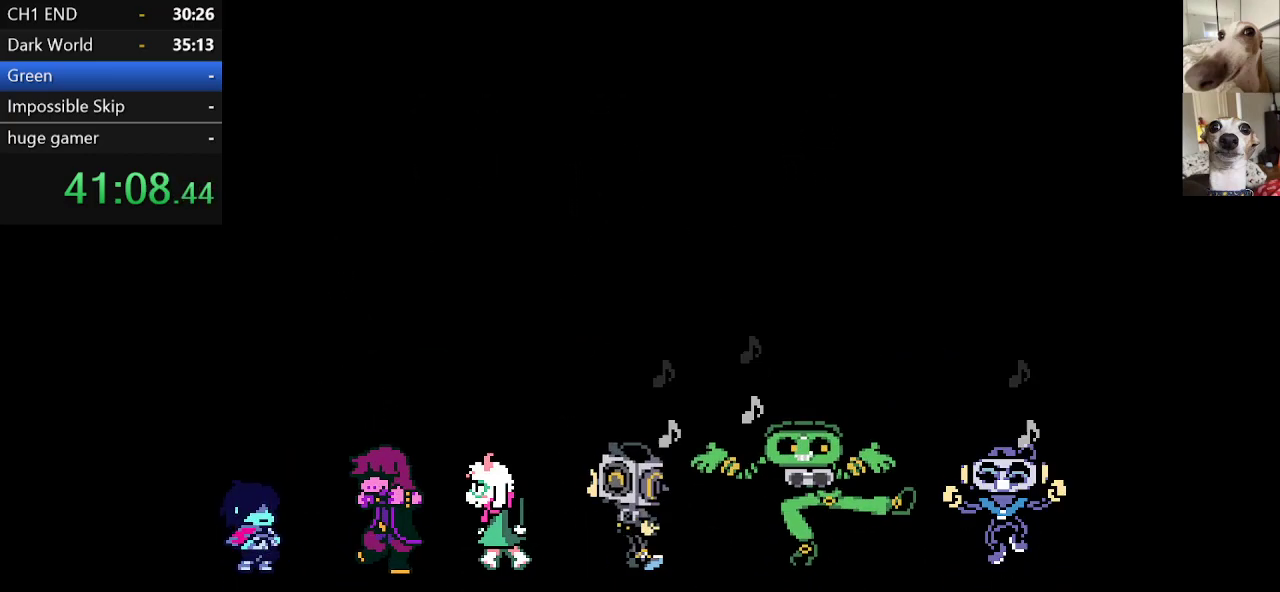
{"keys": ["down", "left"], "events": []}
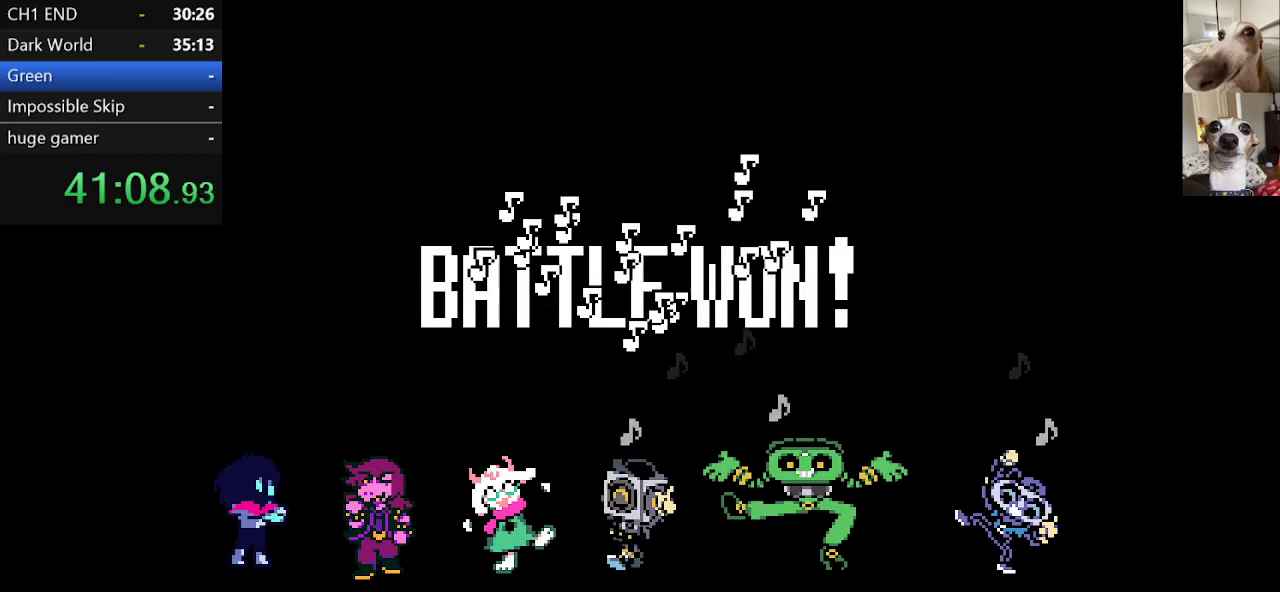
{"keys": ["down", "left"], "events": []}
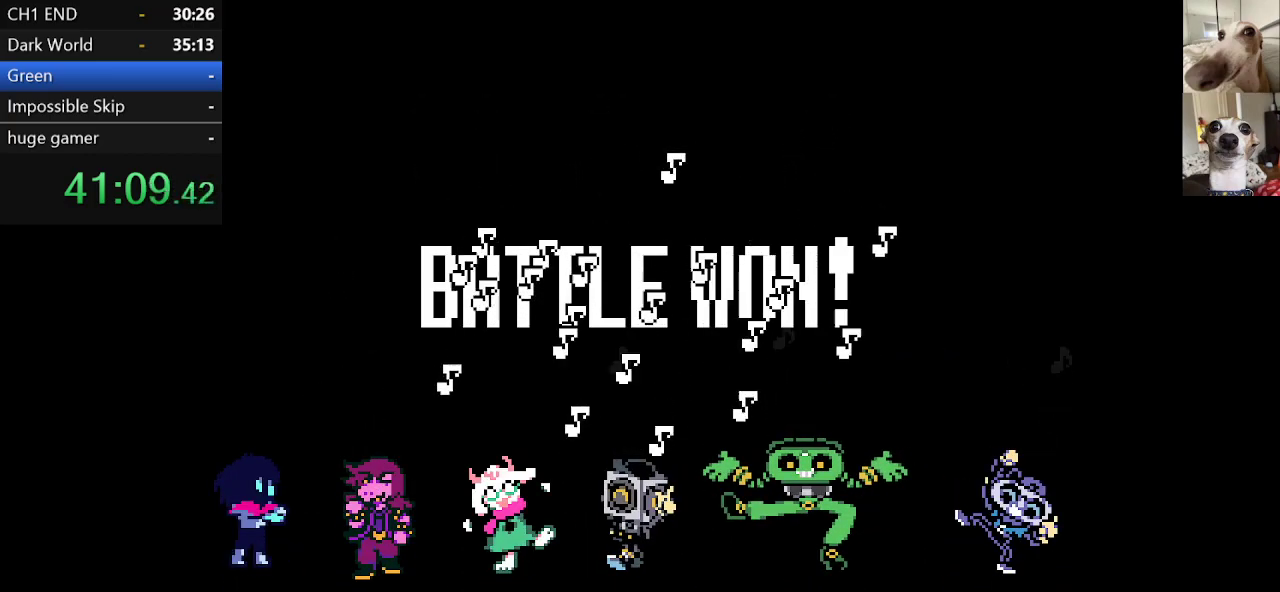
{"keys": ["down", "left"], "events": []}
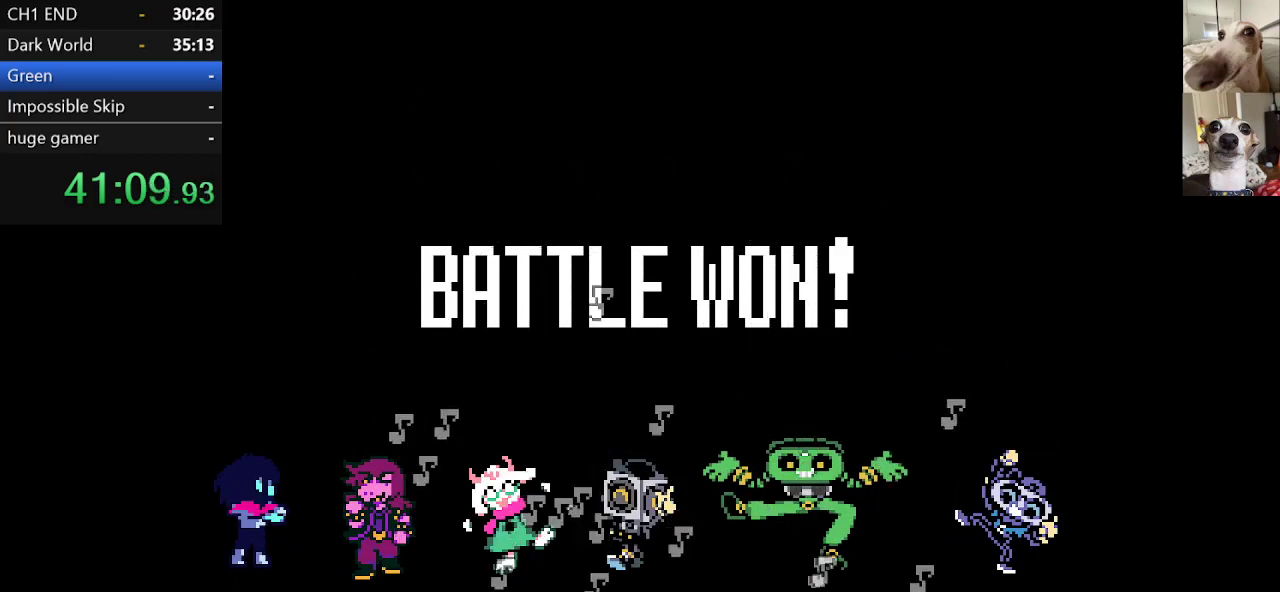
{"keys": [], "events": [[67, "left", "up"], [134, "down", "up"]]}
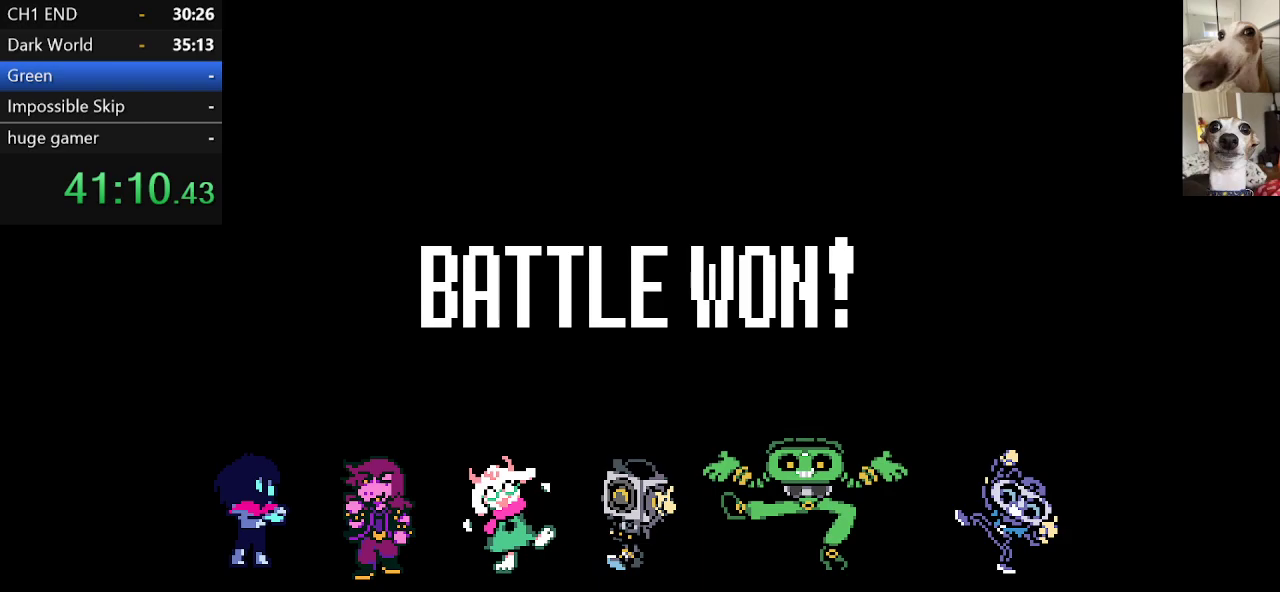
{"keys": [], "events": []}
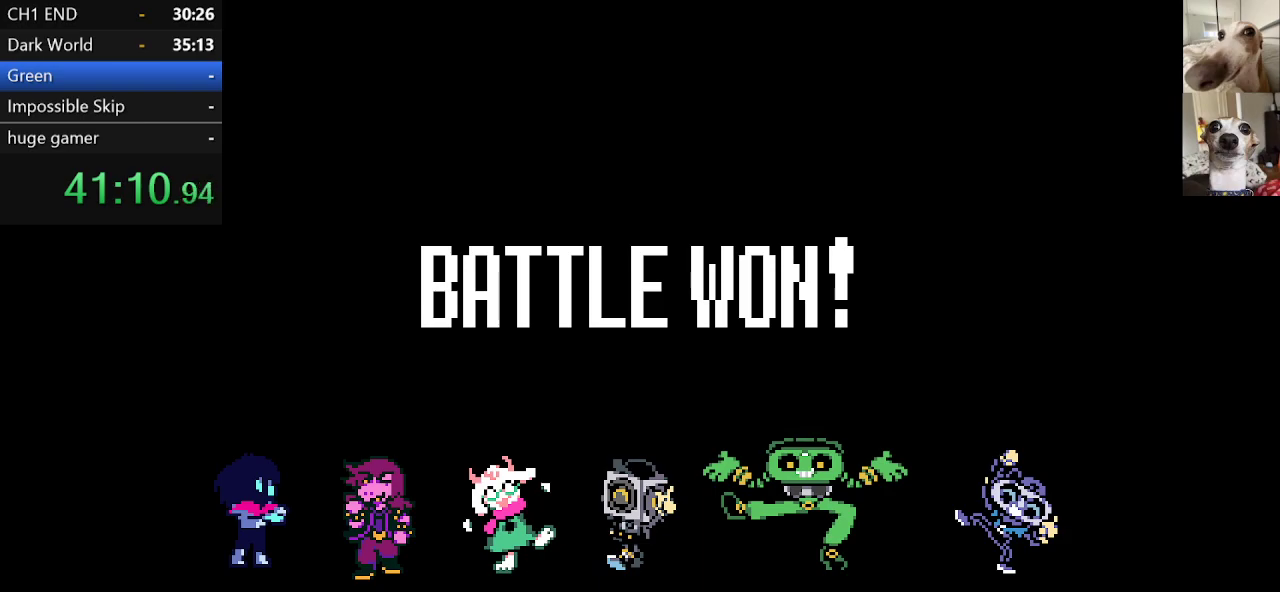
{"keys": [], "events": []}
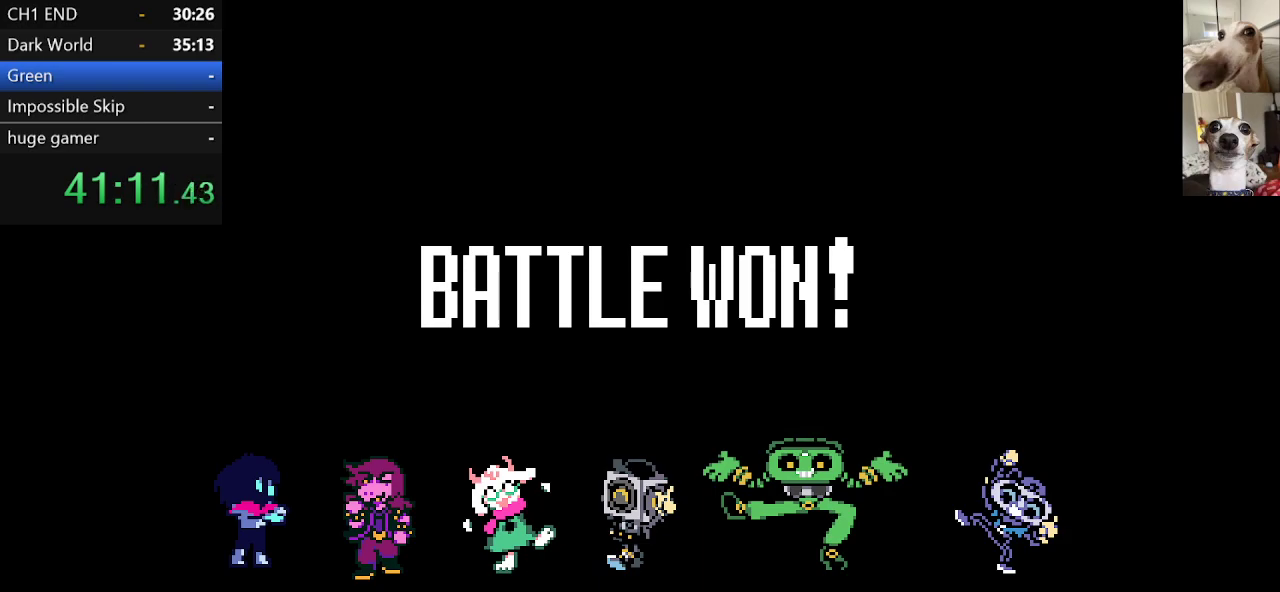
{"keys": ["down", "right"], "events": [[317, "down", "down"], [317, "right", "down"]]}
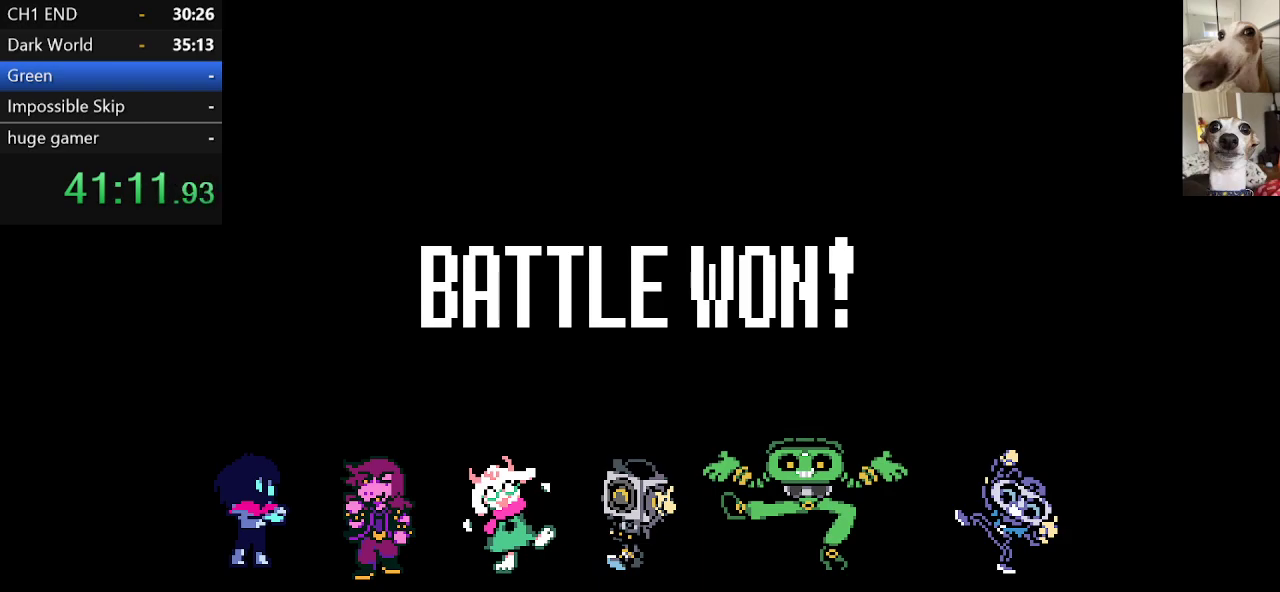
{"keys": ["down", "right"], "events": []}
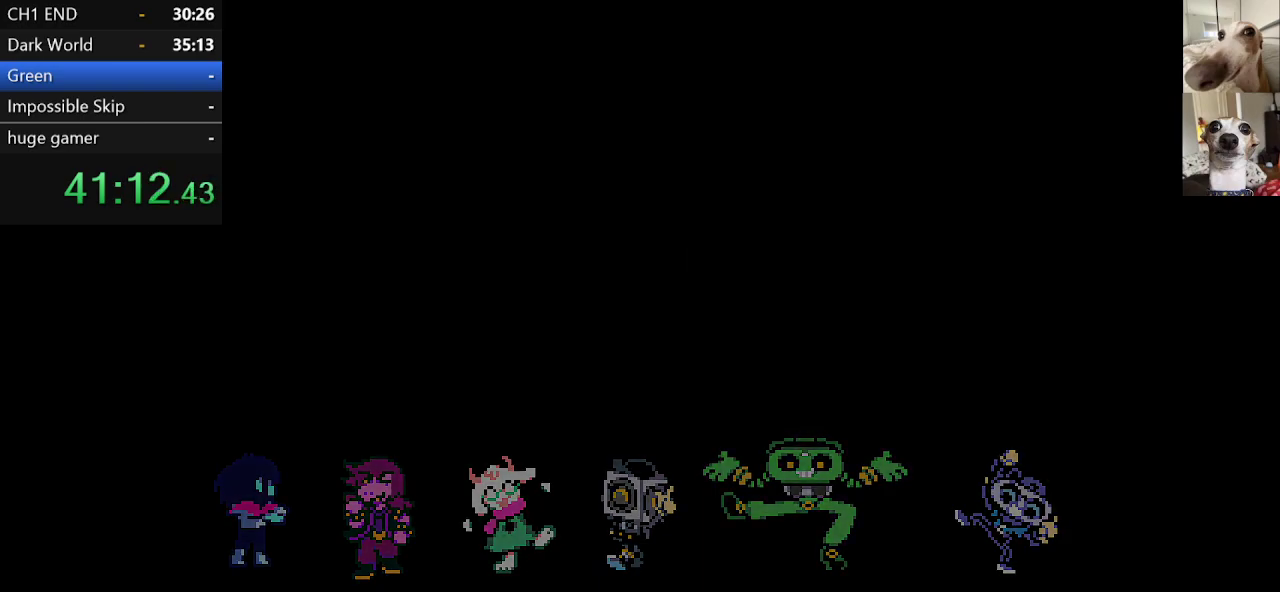
{"keys": ["down", "right", "x"], "events": [[250, "x", "down"]]}
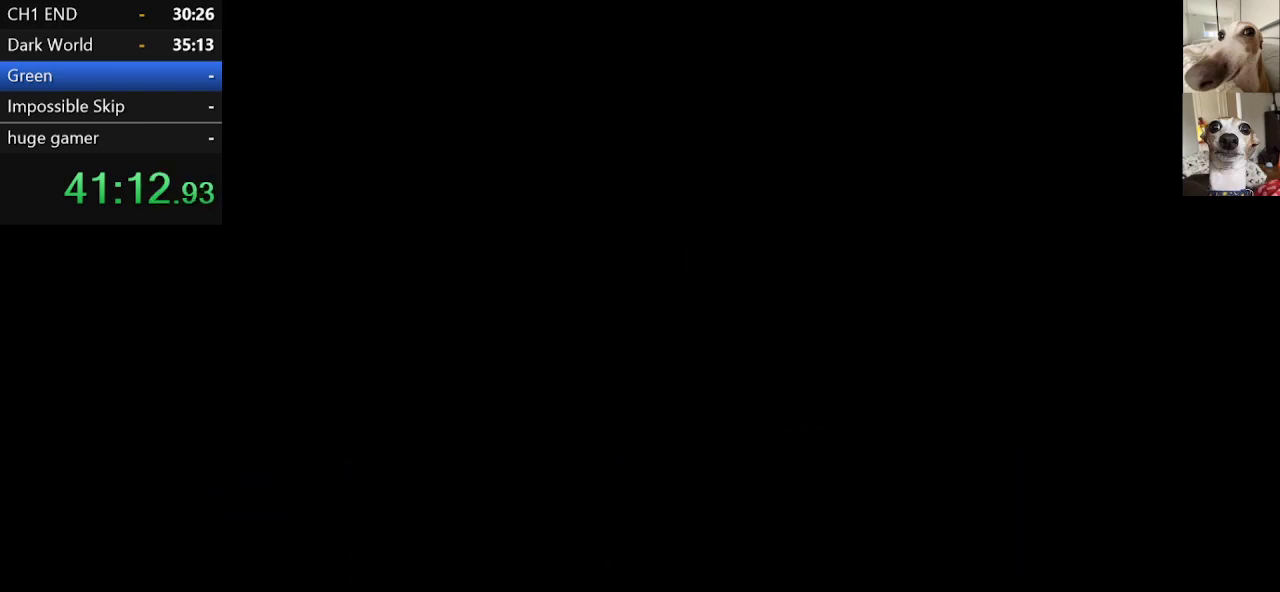
{"keys": ["down", "right", "x"], "events": []}
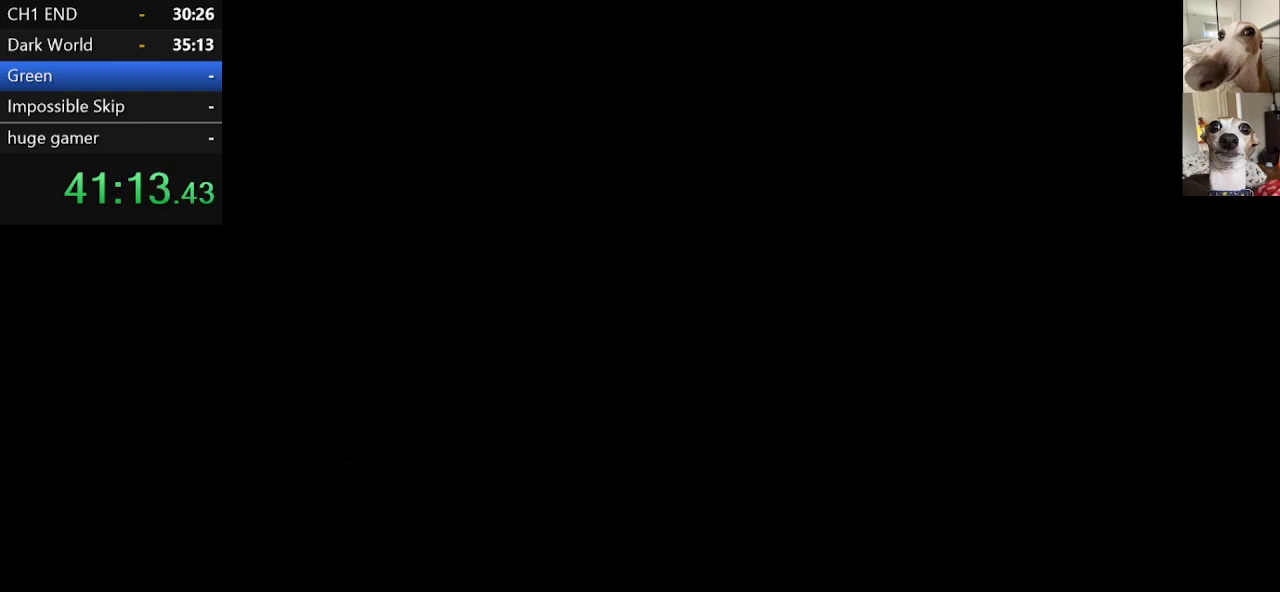
{"keys": ["down", "right", "x"], "events": []}
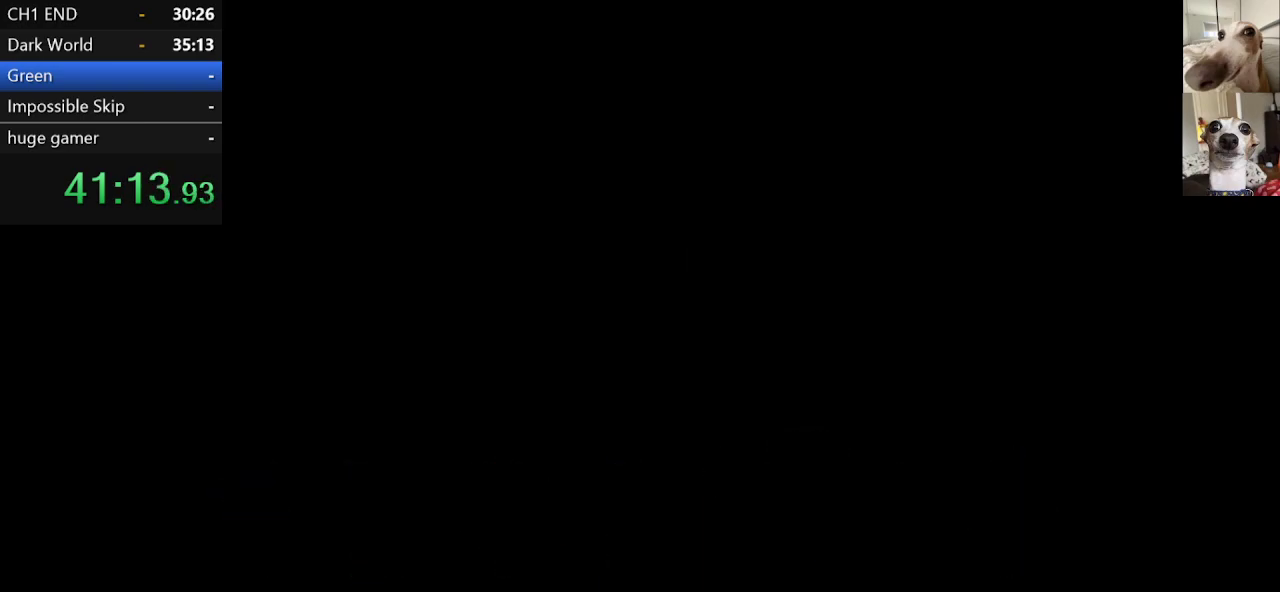
{"keys": ["down", "right", "x"], "events": []}
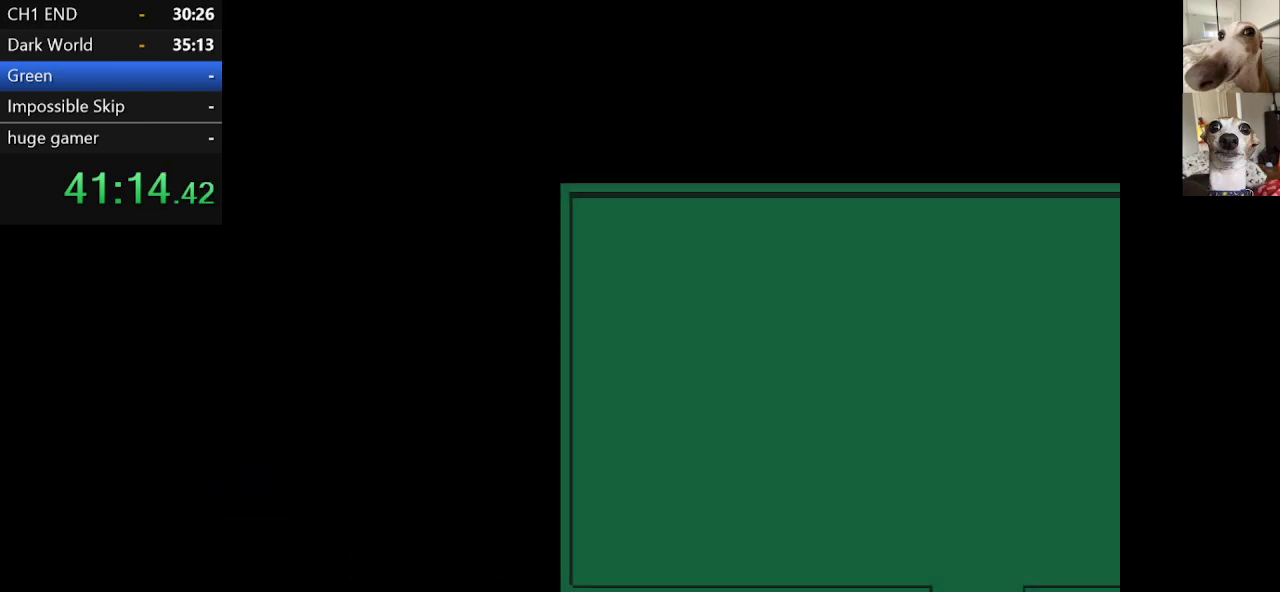
{"keys": ["down", "right", "x"], "events": []}
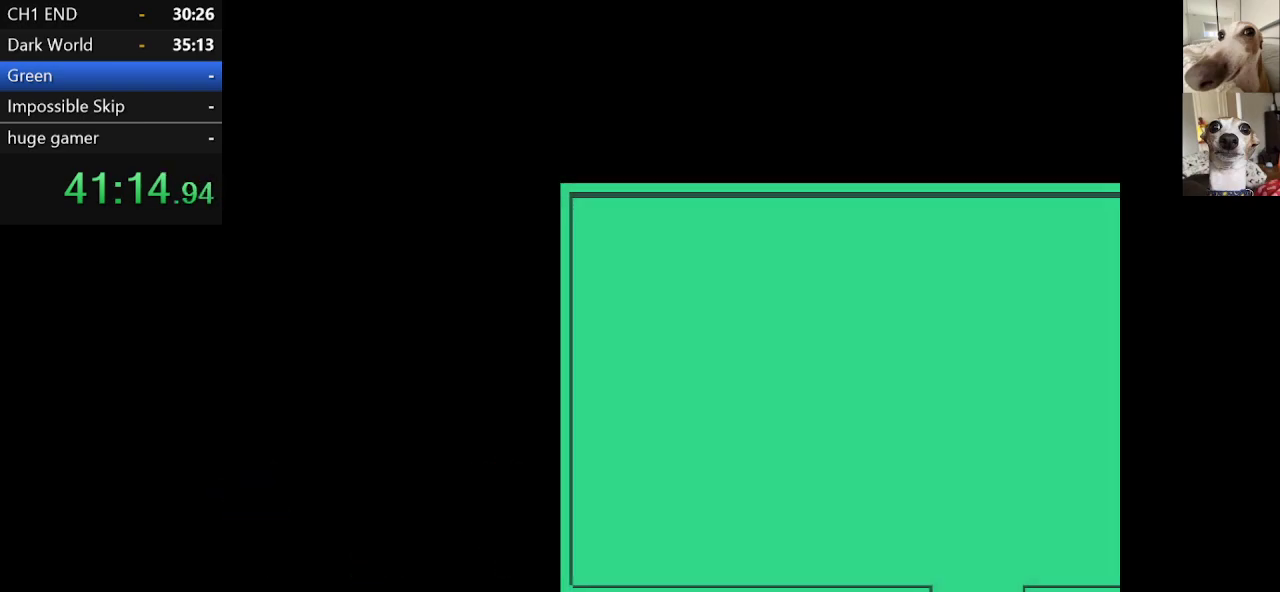
{"keys": ["down", "right", "x"], "events": []}